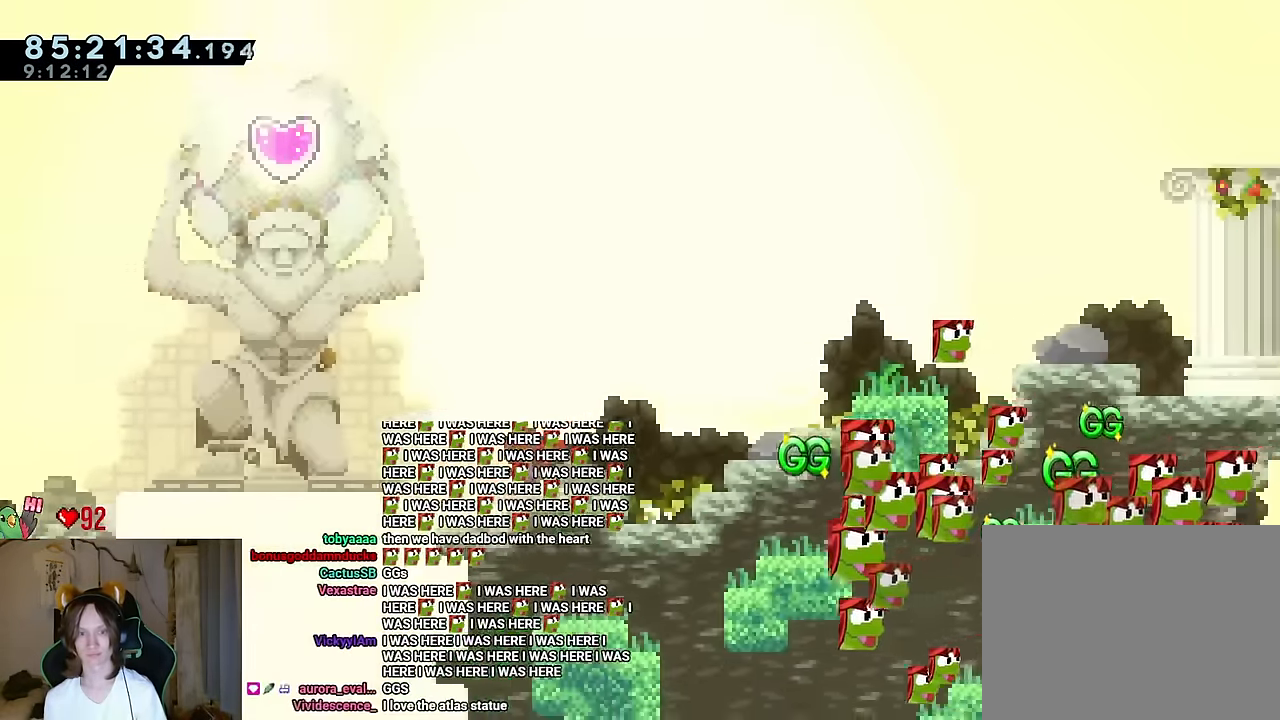
Gameplay with a controller (Nintendo layout); each line is a JSON object with the inputs held at the frame after it. Not read: HOME L1 L3 R1 R3 START.
{"buttons": [], "left_stick": "center", "right_stick": "center"}
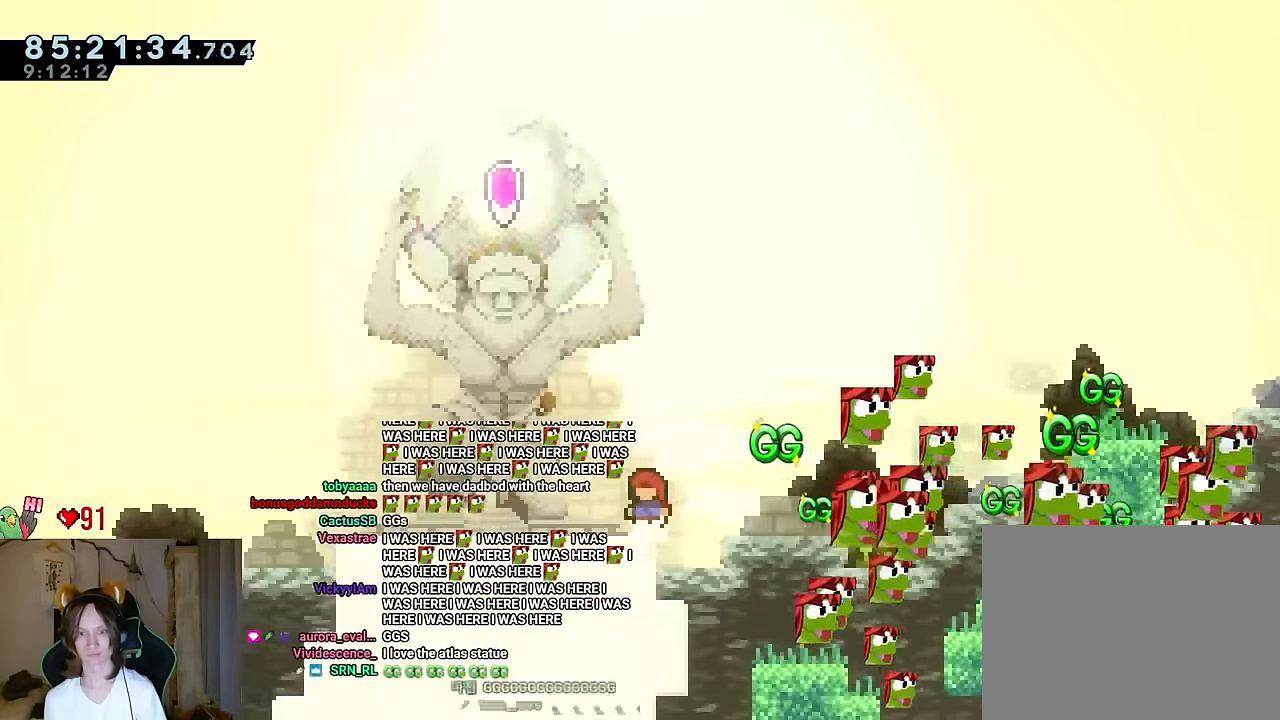
{"buttons": [], "left_stick": "up", "right_stick": "center"}
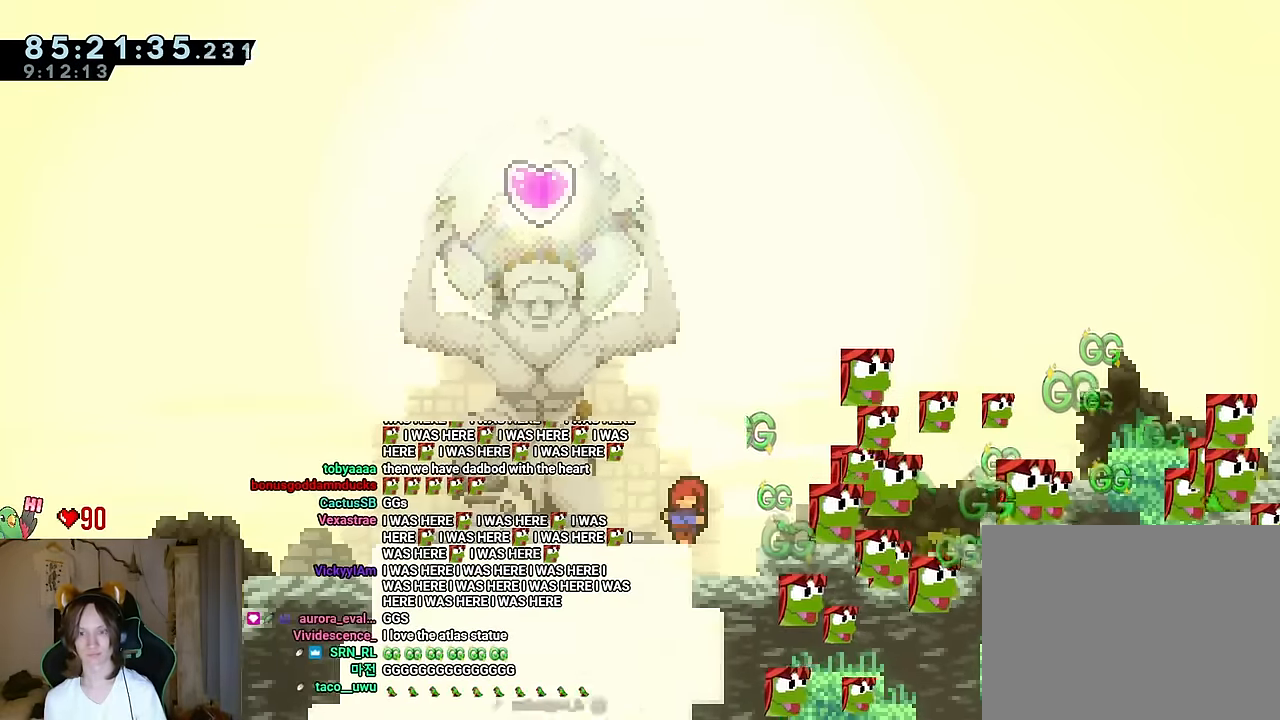
{"buttons": [], "left_stick": "center", "right_stick": "center"}
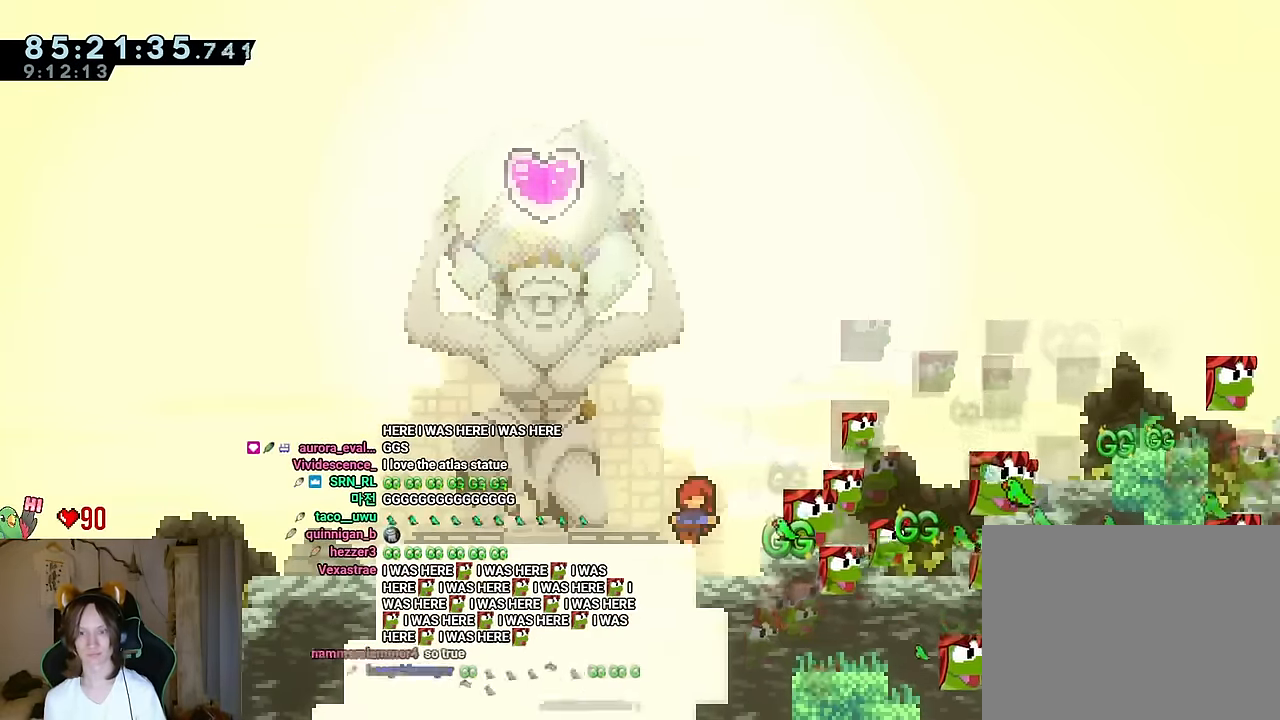
{"buttons": [], "left_stick": "center", "right_stick": "center"}
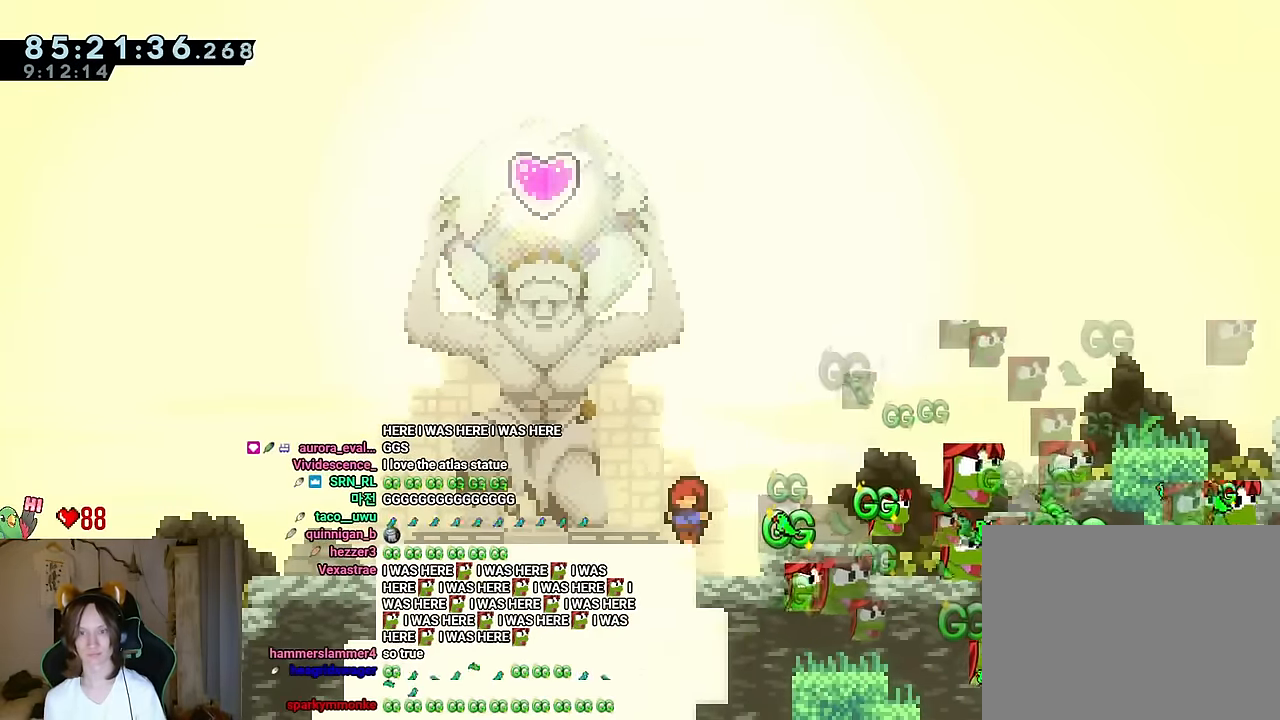
{"buttons": ["B"], "left_stick": "center", "right_stick": "center"}
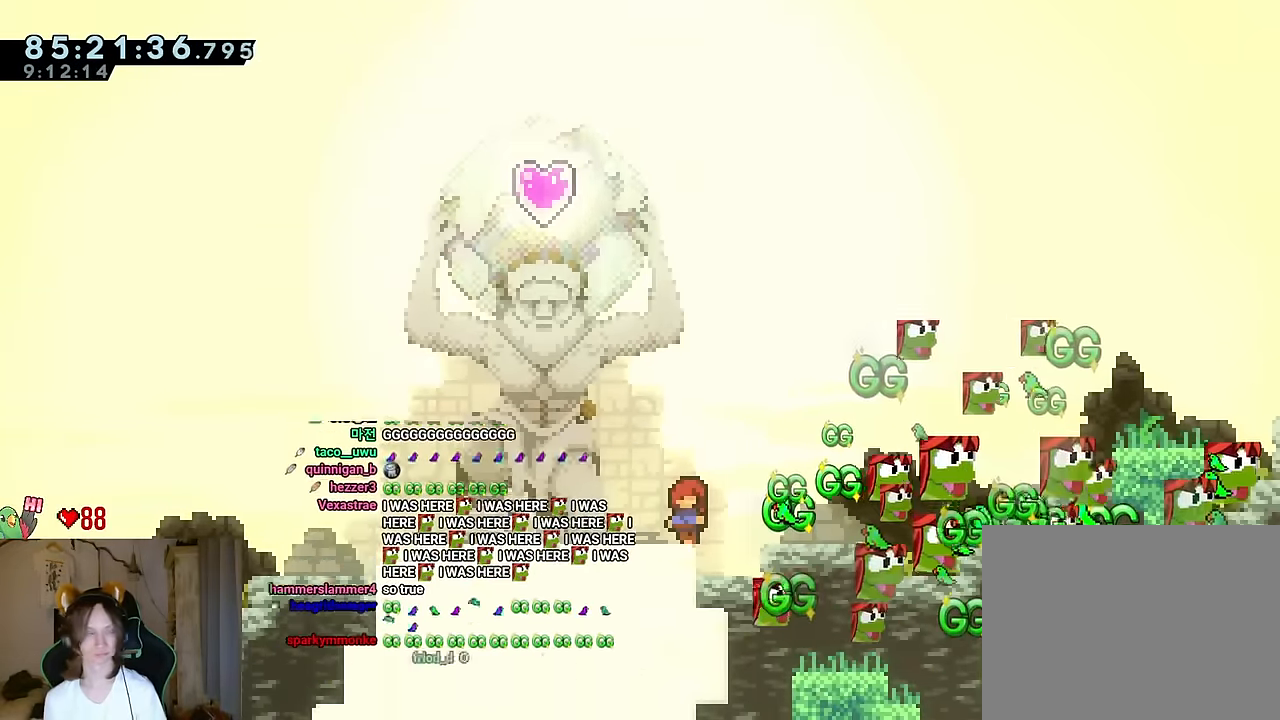
{"buttons": ["B", "DPAD_UP"], "left_stick": "center", "right_stick": "center"}